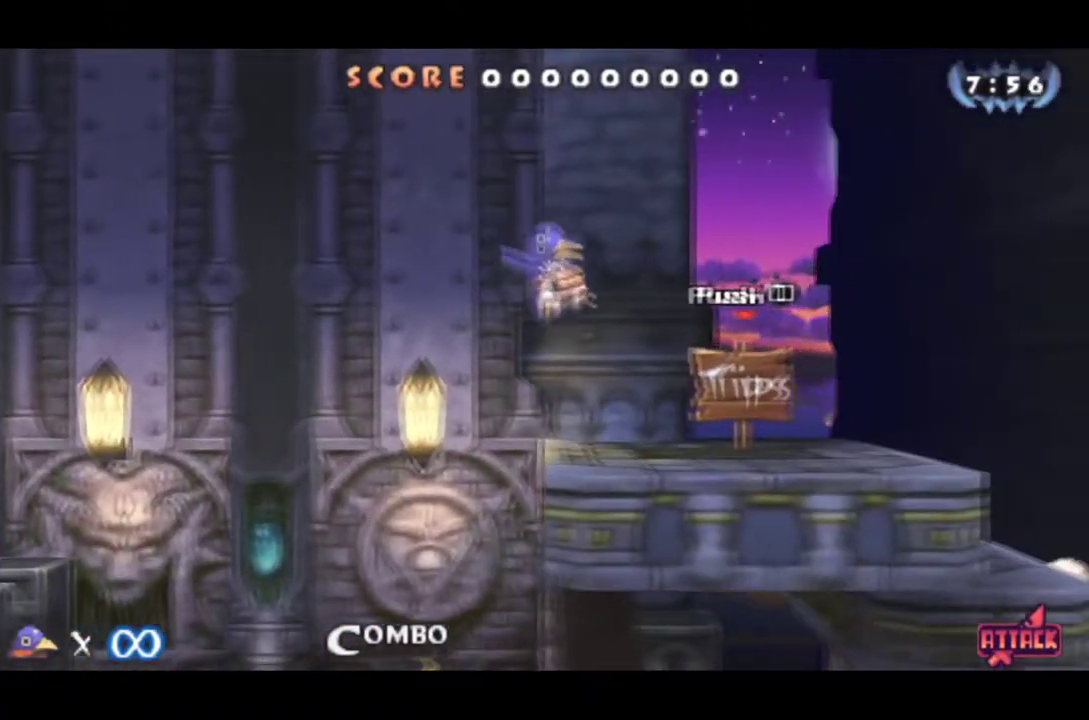
Gameplay with a controller (PlayStation layout); each line is a JSON object with the inputs held at the frame after it. "events" lists button and stick changes between this image and that frame as [ms after this image, input, new state], when the widget could be followed in between. Not read: L3 R3 right_stick.
{"buttons": ["DPAD_RIGHT"], "left_stick": "center", "events": [[50, "CROSS", "up"]]}
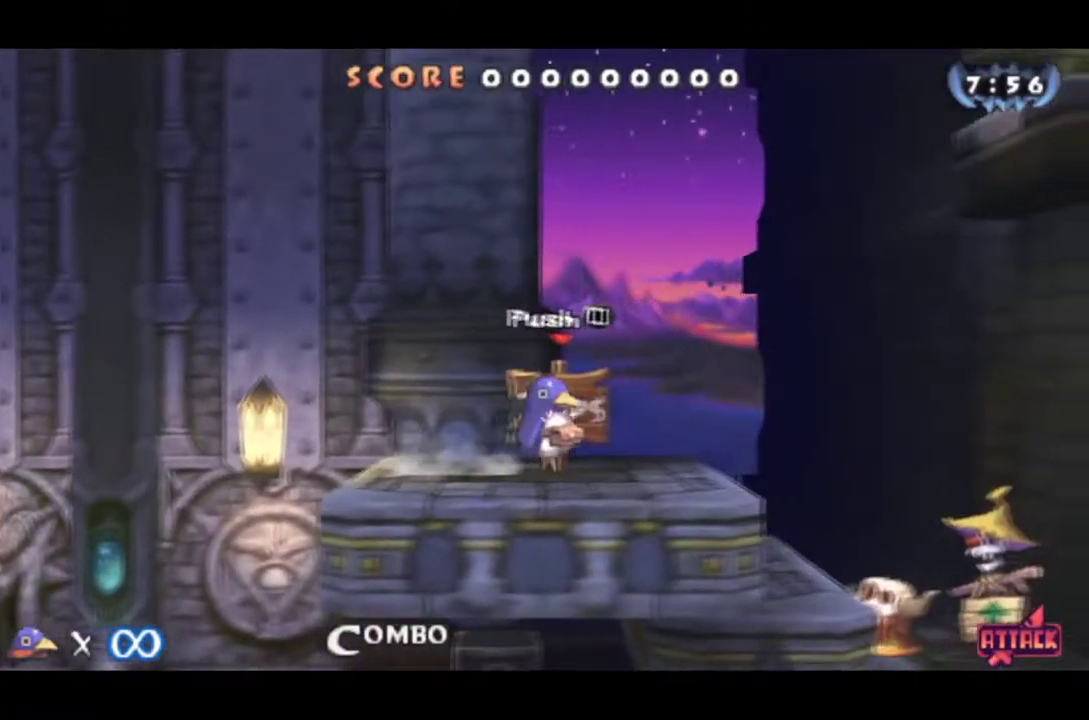
{"buttons": ["CROSS", "DPAD_RIGHT"], "left_stick": "center", "events": [[317, "CROSS", "down"]]}
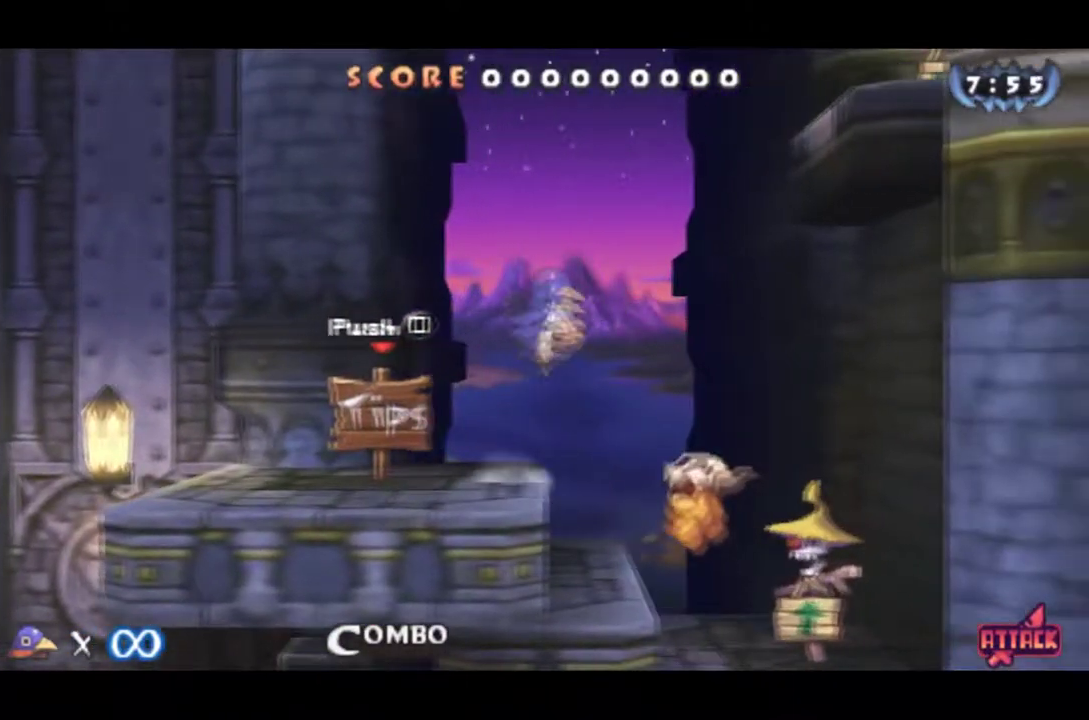
{"buttons": ["CROSS", "DPAD_RIGHT"], "left_stick": "center", "events": [[166, "CROSS", "up"], [217, "CROSS", "down"]]}
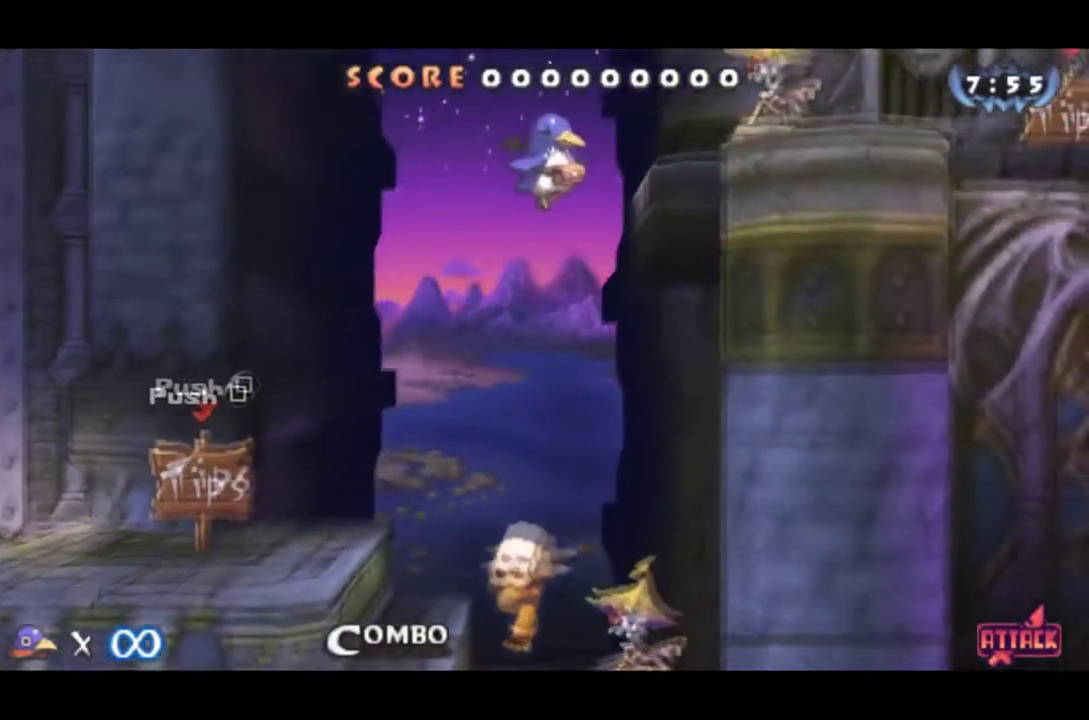
{"buttons": ["DPAD_RIGHT"], "left_stick": "center", "events": [[267, "CROSS", "up"], [417, "CIRCLE", "down"], [467, "CIRCLE", "up"]]}
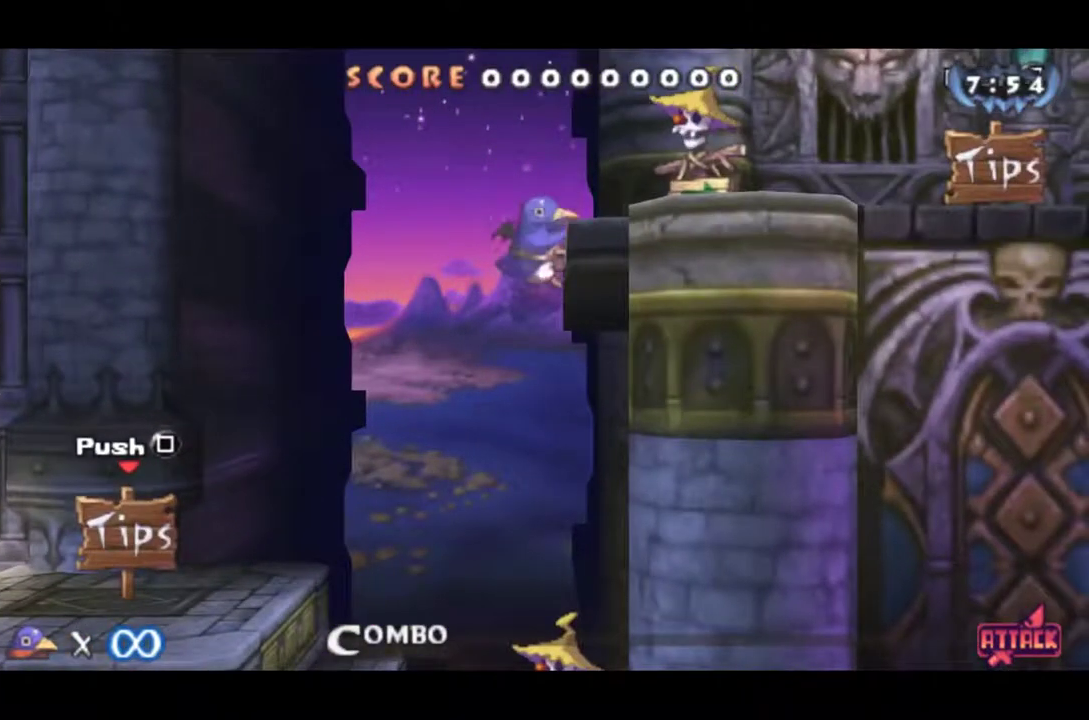
{"buttons": ["CIRCLE", "DPAD_RIGHT"], "left_stick": "center", "events": [[300, "CIRCLE", "down"]]}
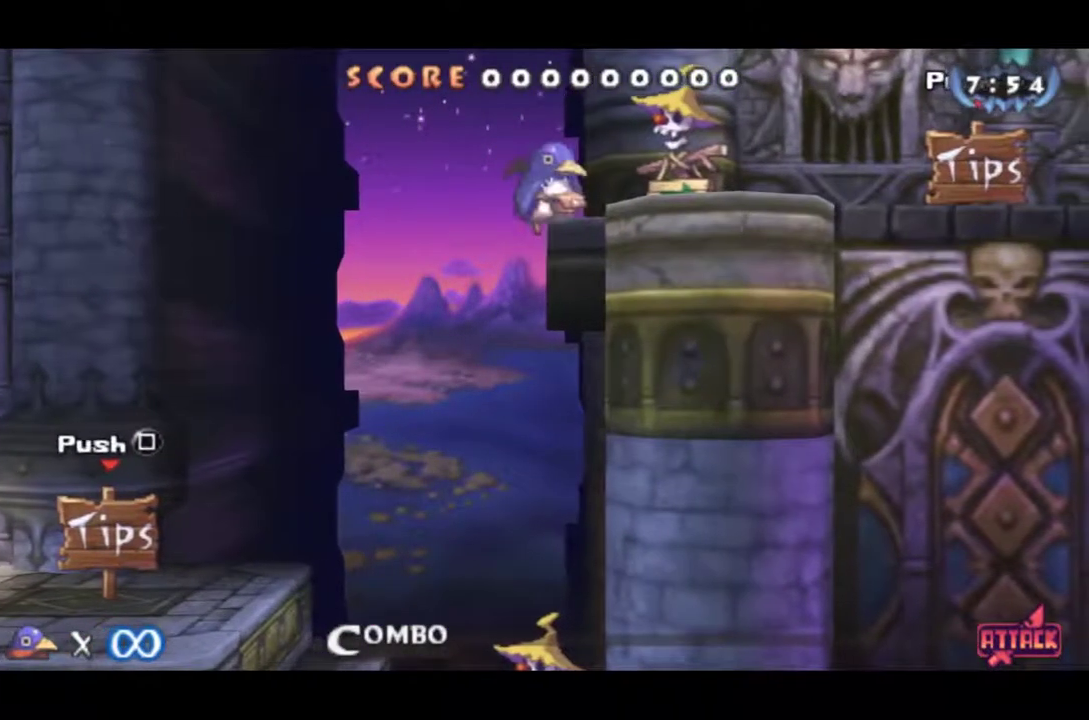
{"buttons": ["CIRCLE", "DPAD_RIGHT"], "left_stick": "center", "events": []}
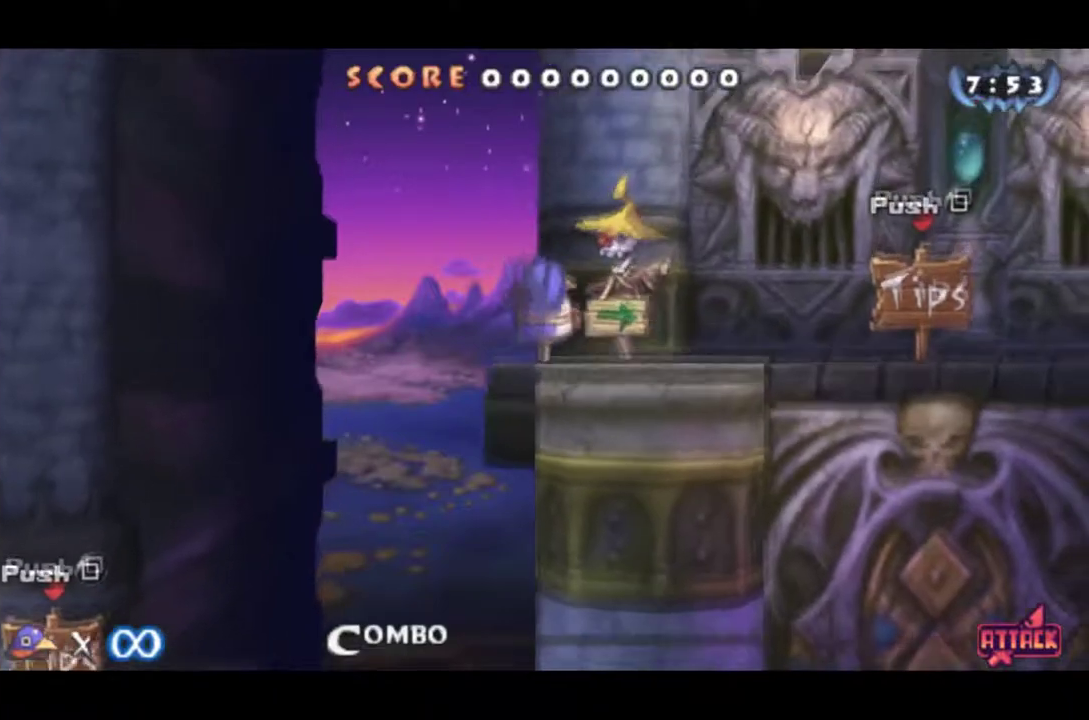
{"buttons": ["DPAD_RIGHT"], "left_stick": "center", "events": [[367, "CIRCLE", "up"]]}
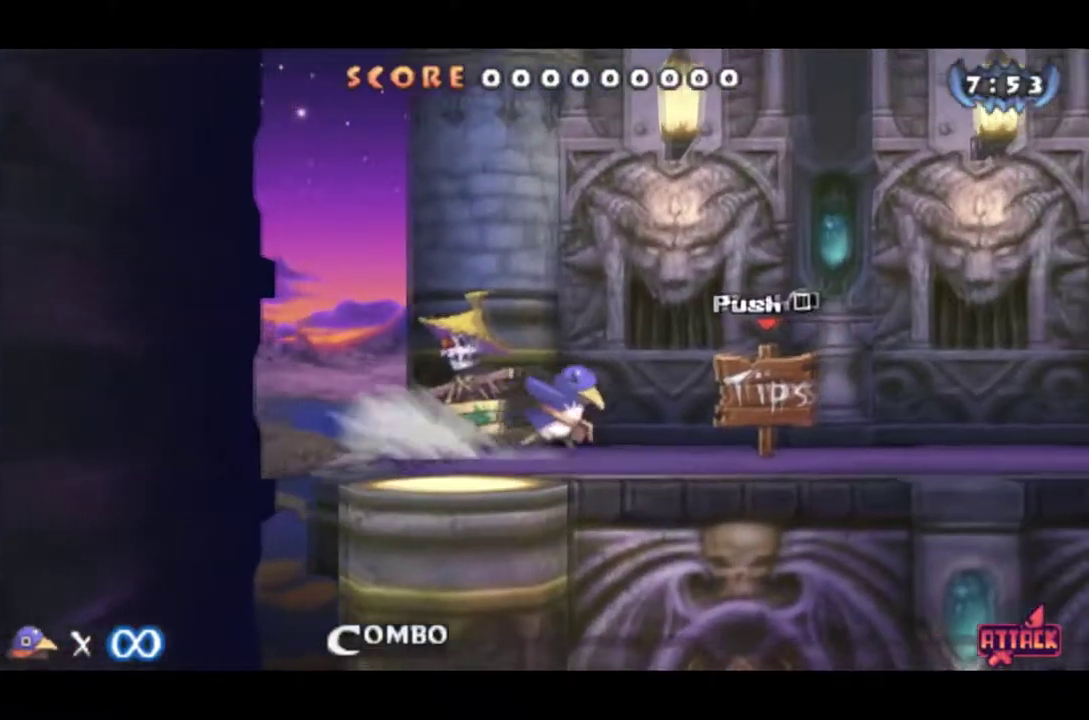
{"buttons": ["DPAD_RIGHT"], "left_stick": "center", "events": []}
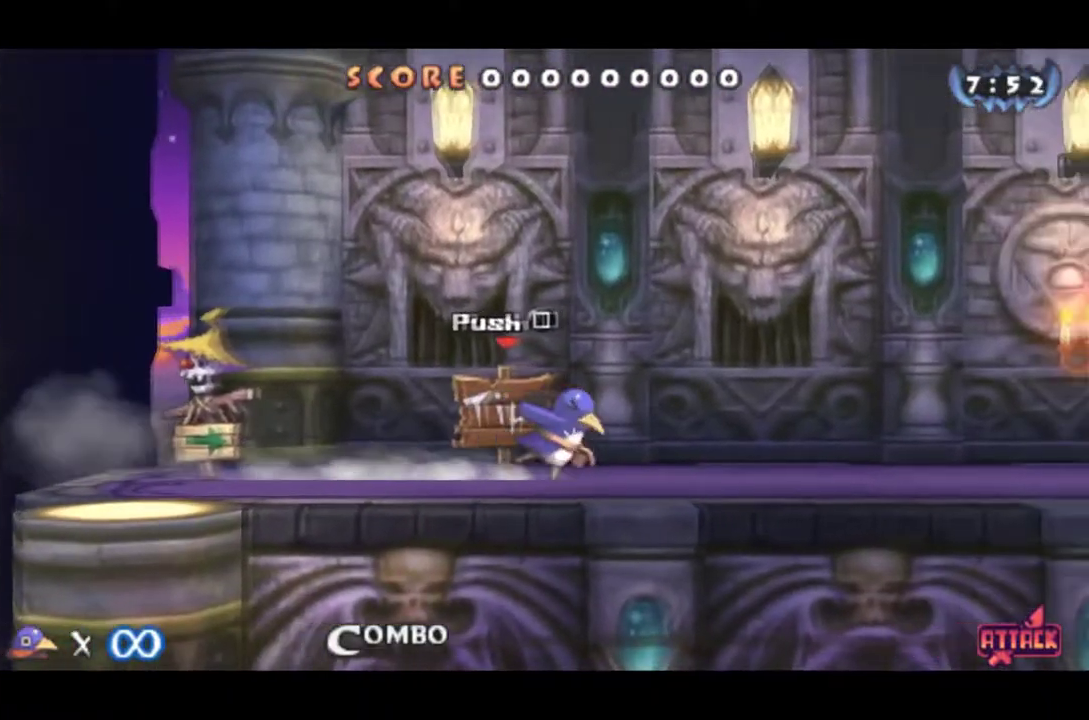
{"buttons": ["DPAD_RIGHT"], "left_stick": "center", "events": [[100, "CIRCLE", "down"], [183, "CIRCLE", "up"]]}
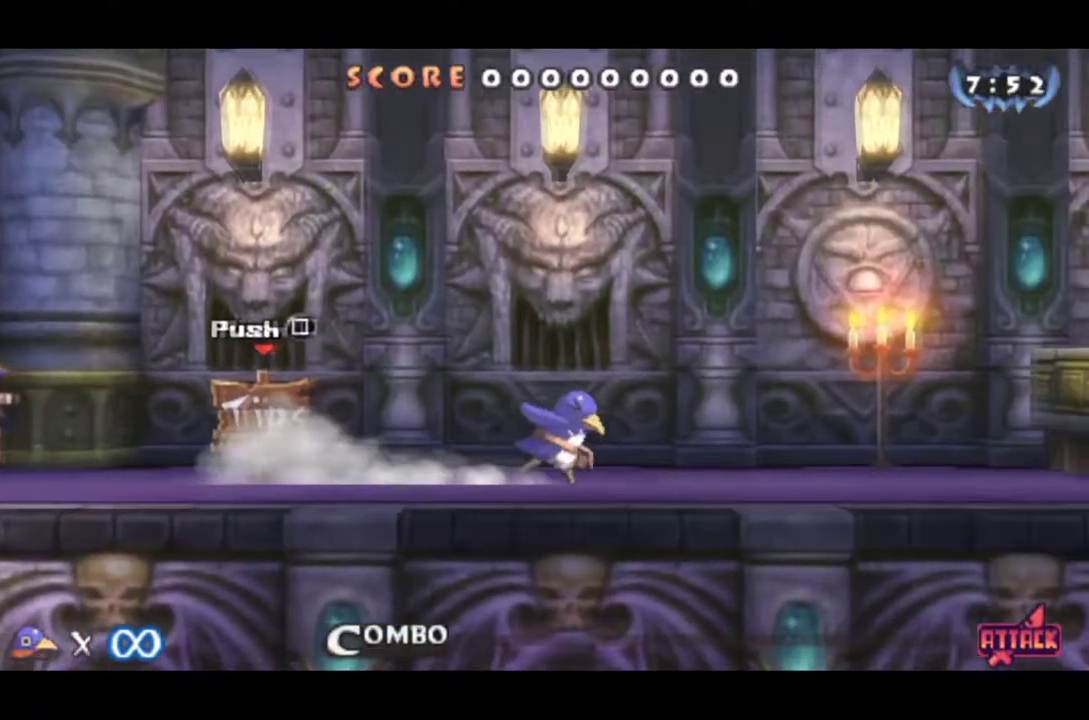
{"buttons": ["DPAD_RIGHT"], "left_stick": "center", "events": [[134, "CIRCLE", "down"], [217, "CIRCLE", "up"]]}
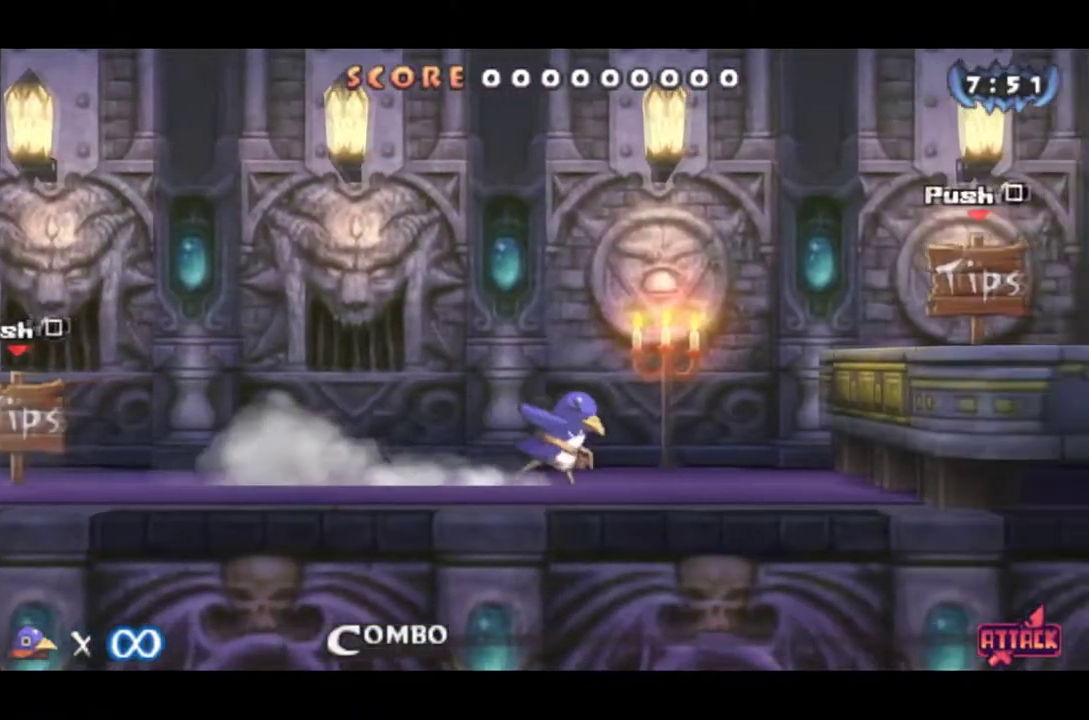
{"buttons": ["CROSS", "DPAD_RIGHT"], "left_stick": "center", "events": [[167, "CROSS", "down"], [350, "CROSS", "up"], [434, "CROSS", "down"]]}
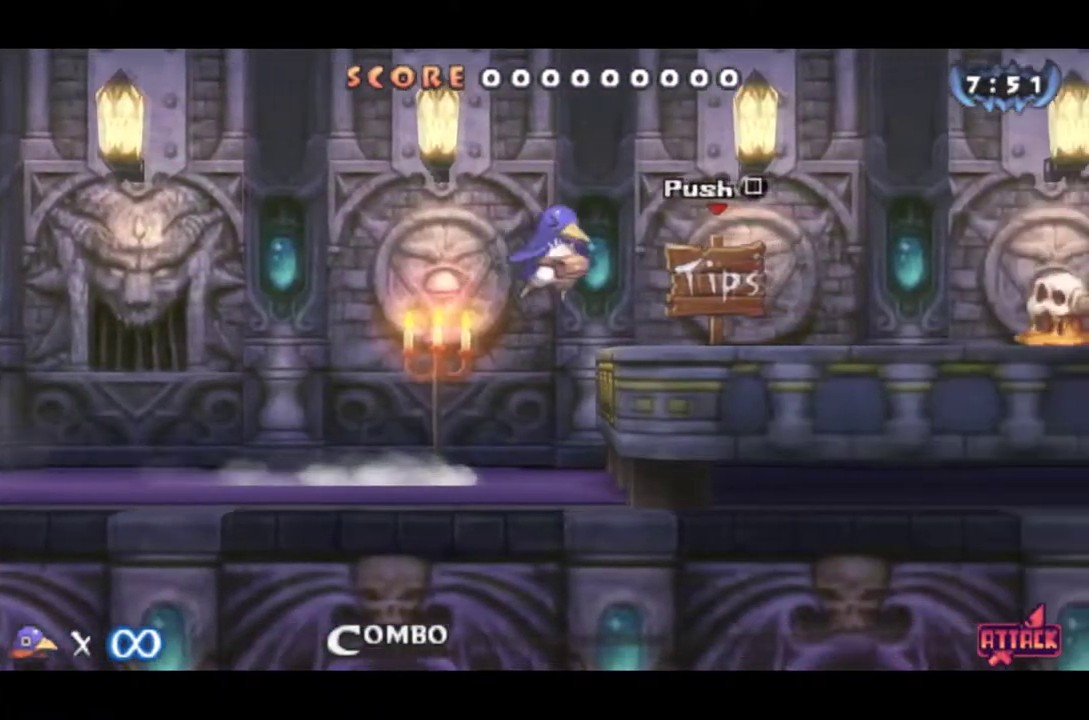
{"buttons": ["DPAD_RIGHT"], "left_stick": "center", "events": [[84, "CROSS", "up"]]}
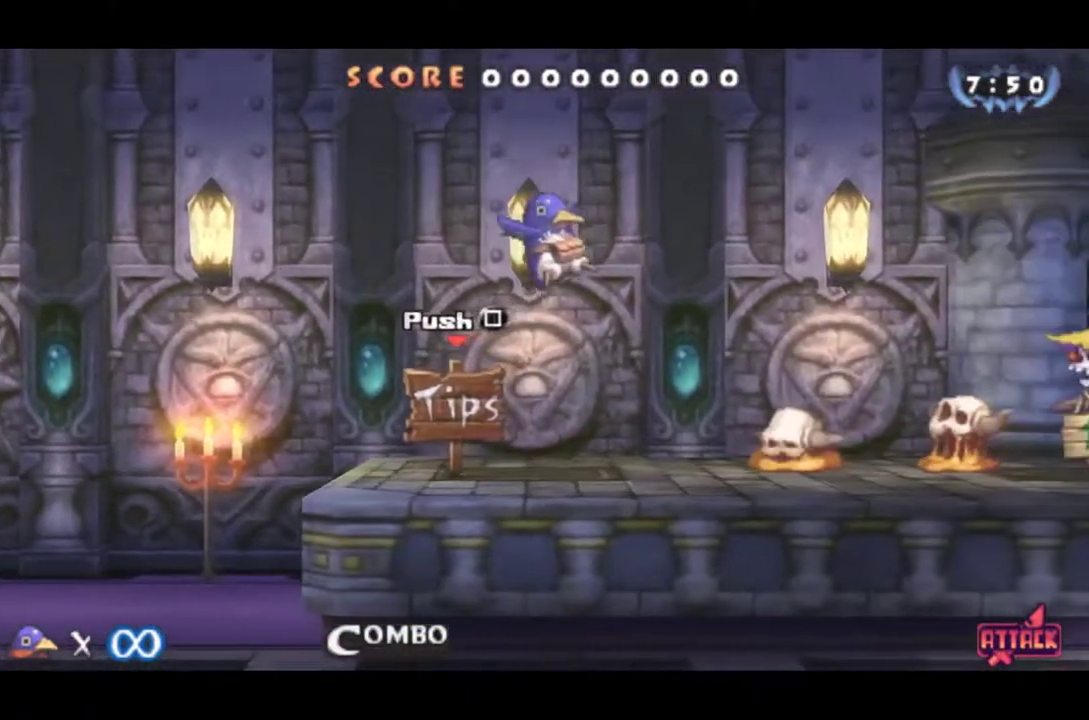
{"buttons": ["DPAD_RIGHT"], "left_stick": "center", "events": [[217, "DPAD_DOWN", "down"], [317, "DPAD_DOWN", "up"]]}
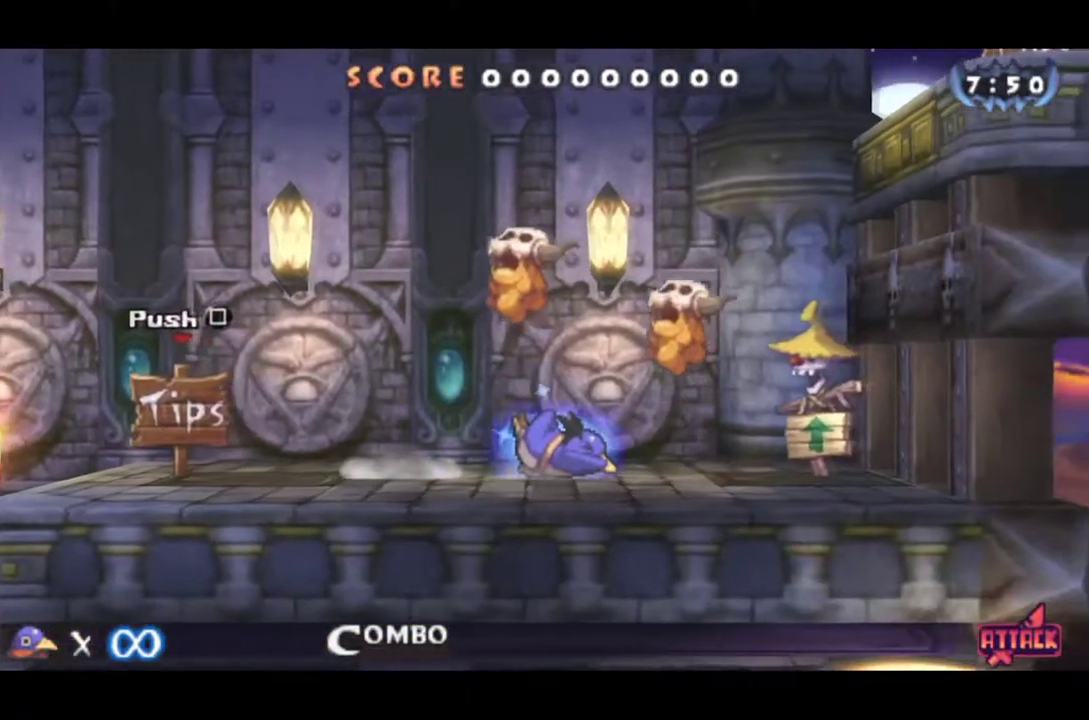
{"buttons": ["CROSS"], "left_stick": "center", "events": [[384, "DPAD_RIGHT", "up"], [484, "CROSS", "down"]]}
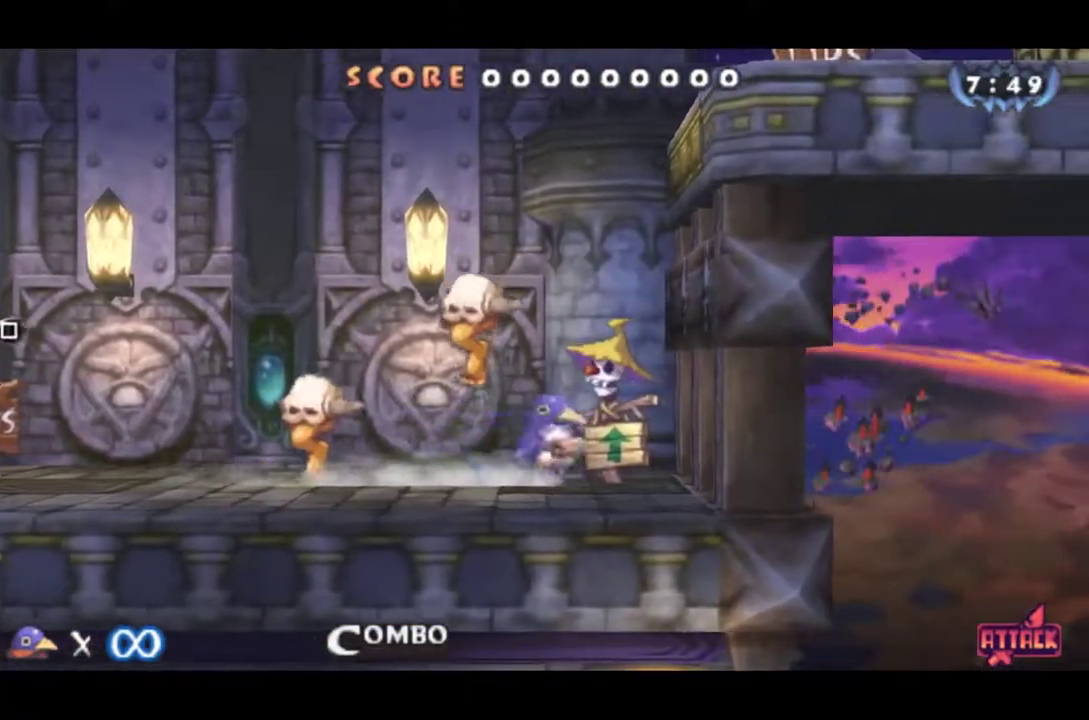
{"buttons": ["CROSS", "DPAD_RIGHT"], "left_stick": "center", "events": [[117, "CROSS", "up"], [150, "DPAD_RIGHT", "down"], [200, "CROSS", "down"]]}
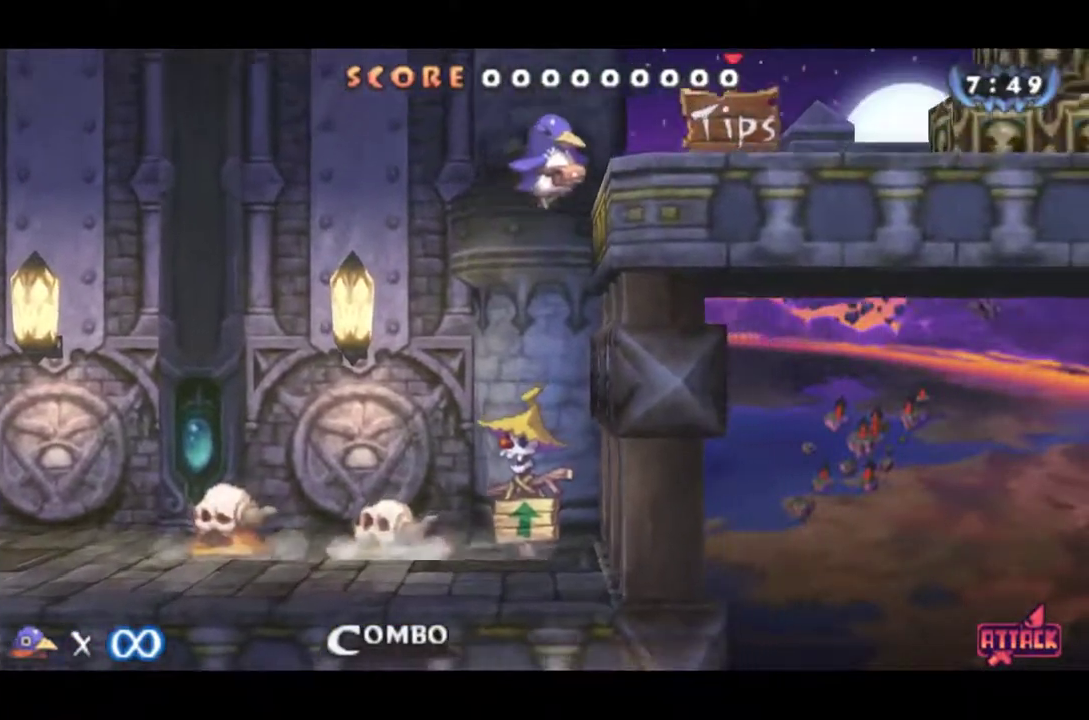
{"buttons": ["CROSS", "DPAD_RIGHT"], "left_stick": "center", "events": [[234, "CROSS", "up"], [468, "CROSS", "down"]]}
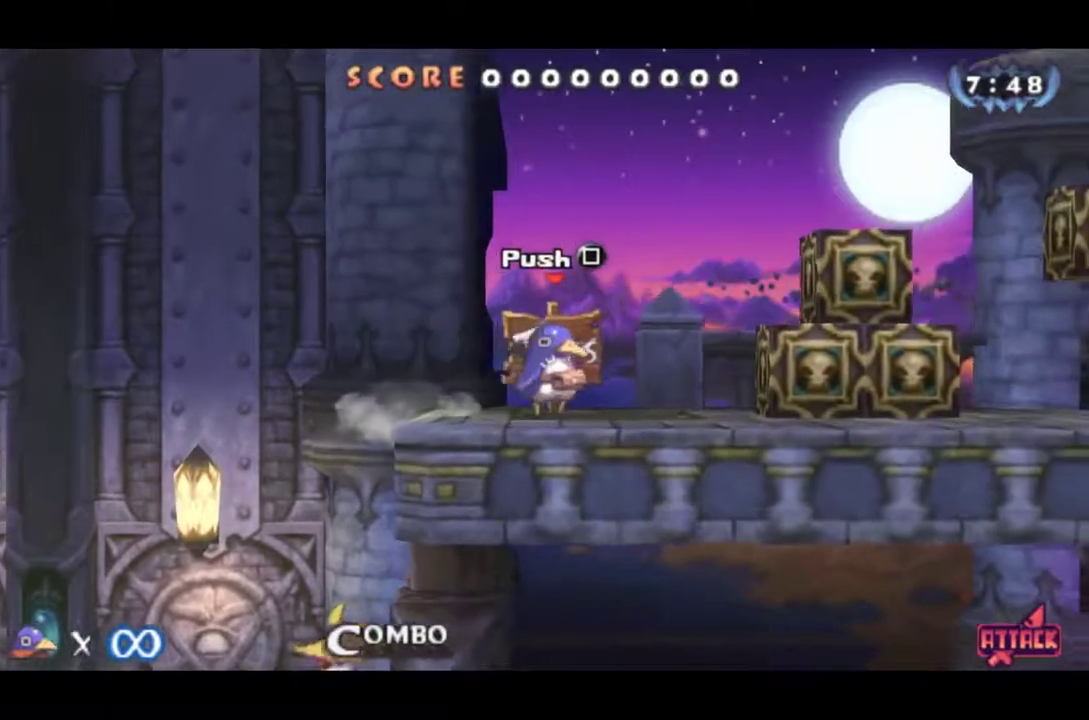
{"buttons": ["DPAD_RIGHT"], "left_stick": "center", "events": [[67, "CROSS", "up"], [133, "CROSS", "down"], [200, "CROSS", "up"]]}
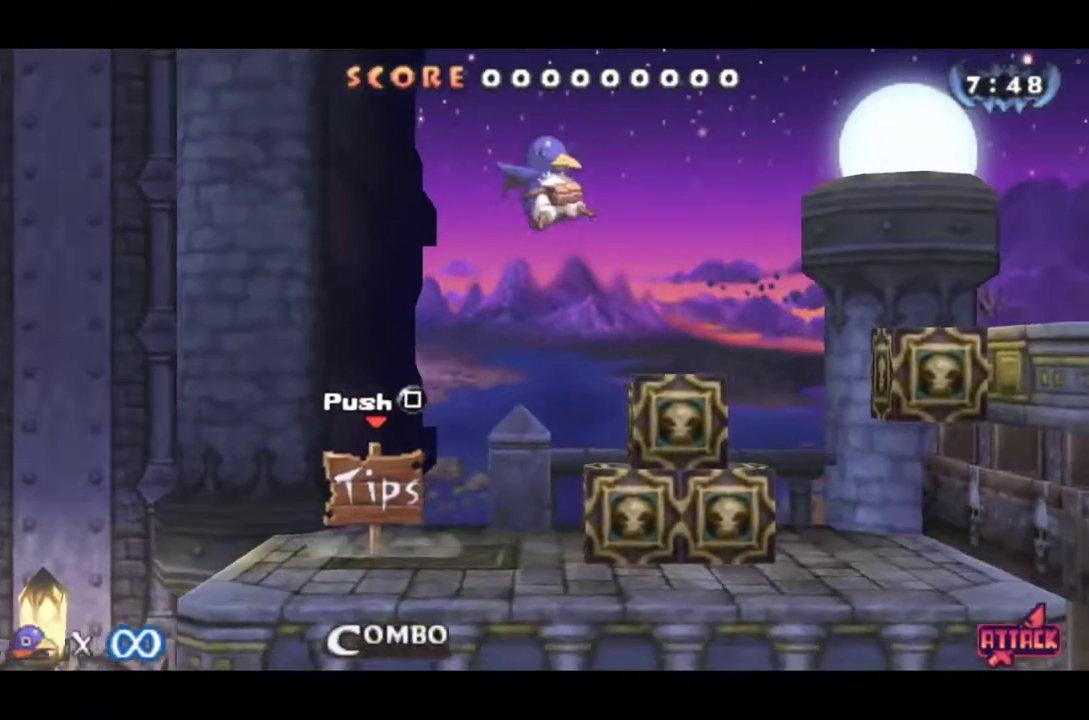
{"buttons": ["DPAD_RIGHT"], "left_stick": "center", "events": [[367, "CROSS", "down"], [451, "CROSS", "up"]]}
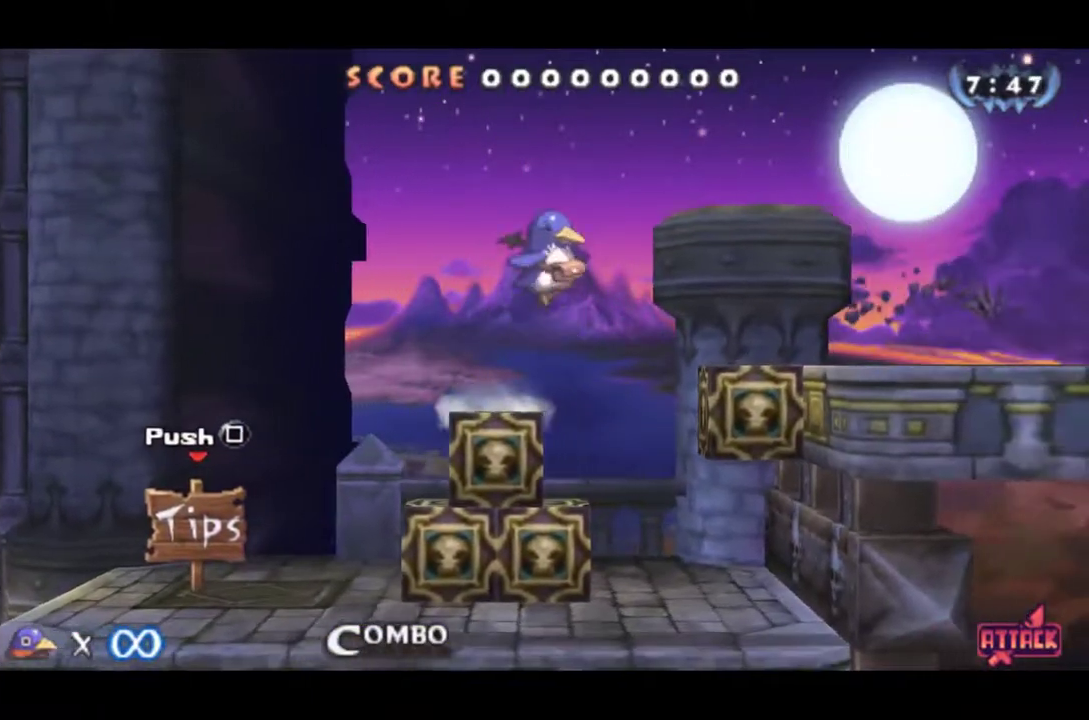
{"buttons": ["DPAD_RIGHT"], "left_stick": "center", "events": [[17, "DPAD_RIGHT", "up"], [83, "DPAD_RIGHT", "down"]]}
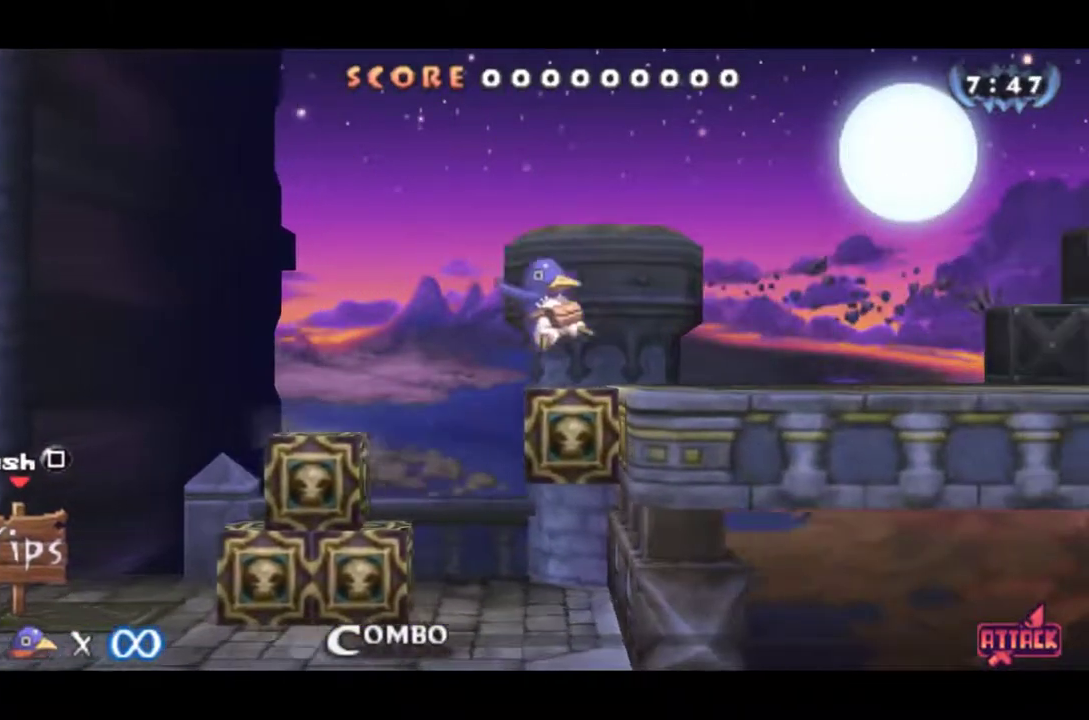
{"buttons": ["CIRCLE", "DPAD_RIGHT"], "left_stick": "center", "events": [[84, "CIRCLE", "down"]]}
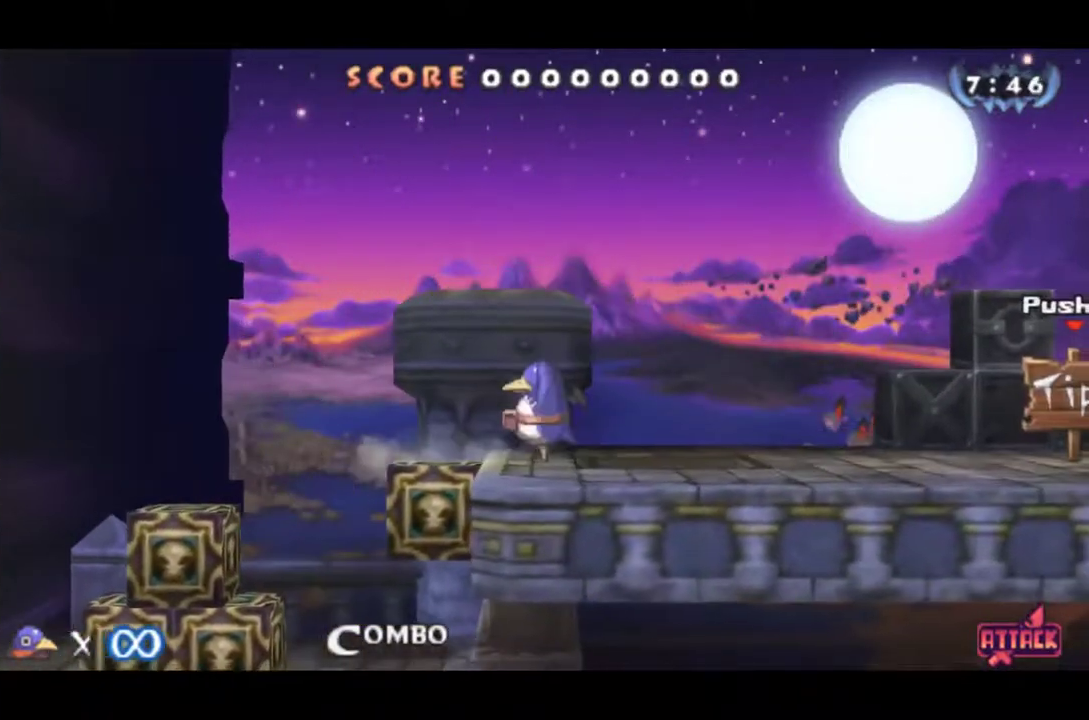
{"buttons": ["DPAD_RIGHT"], "left_stick": "center", "events": [[217, "CIRCLE", "up"]]}
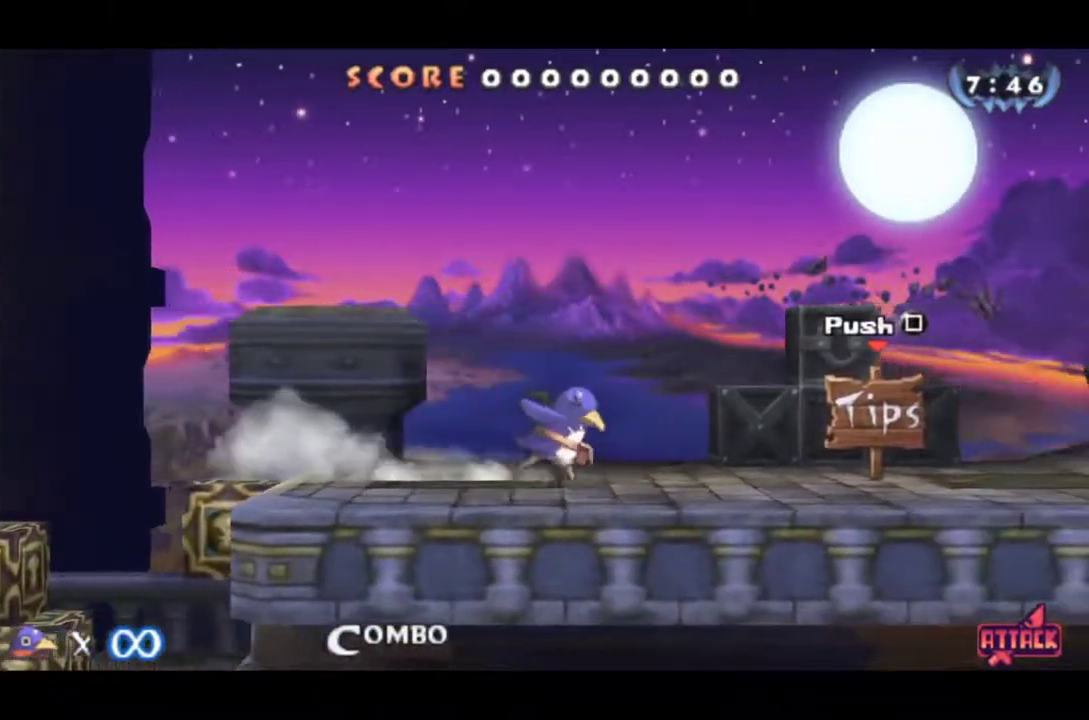
{"buttons": ["DPAD_RIGHT"], "left_stick": "center", "events": []}
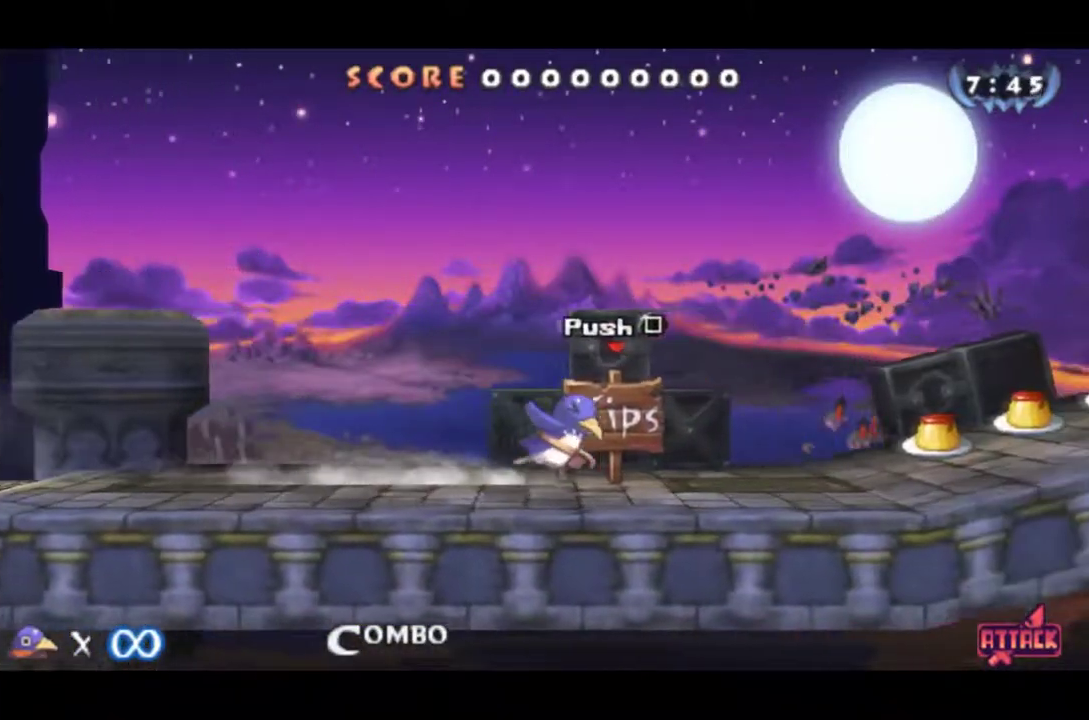
{"buttons": ["DPAD_RIGHT"], "left_stick": "center", "events": [[100, "CIRCLE", "down"], [167, "CIRCLE", "up"]]}
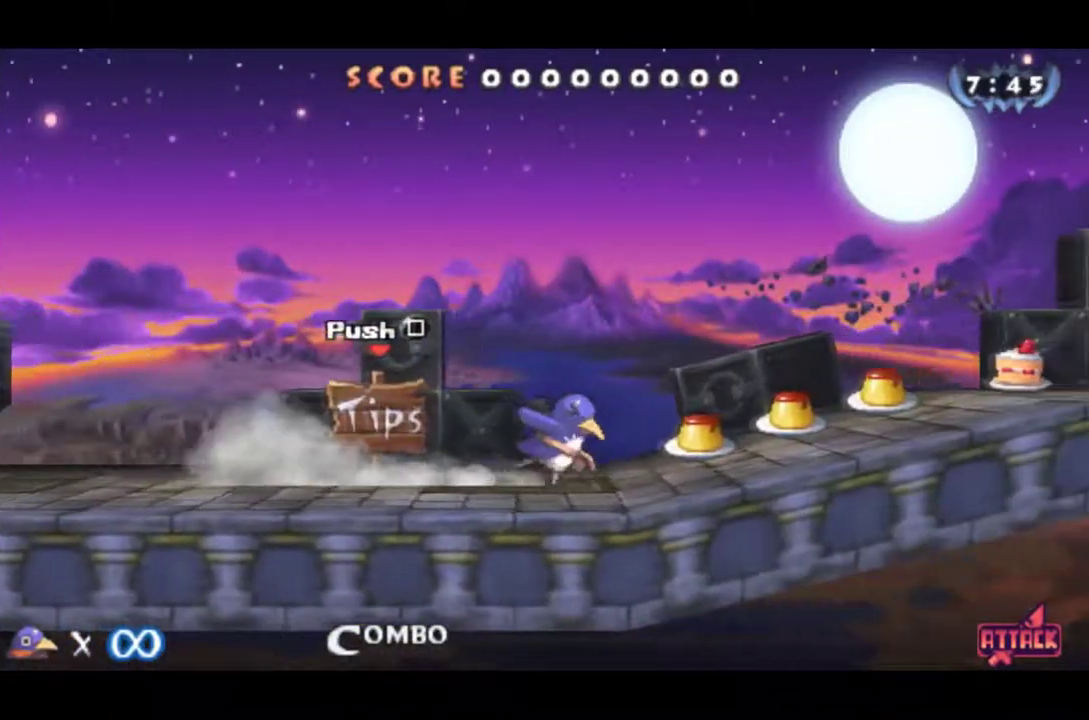
{"buttons": ["DPAD_RIGHT"], "left_stick": "center", "events": [[434, "CIRCLE", "down"], [501, "CIRCLE", "up"]]}
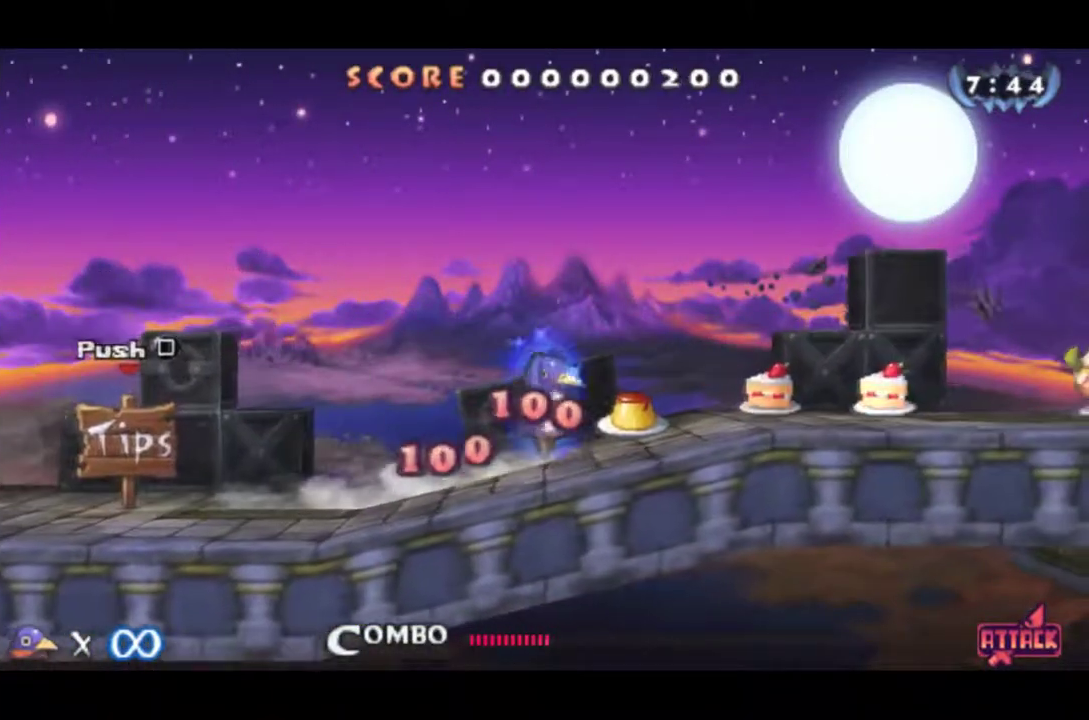
{"buttons": ["DPAD_RIGHT"], "left_stick": "center", "events": []}
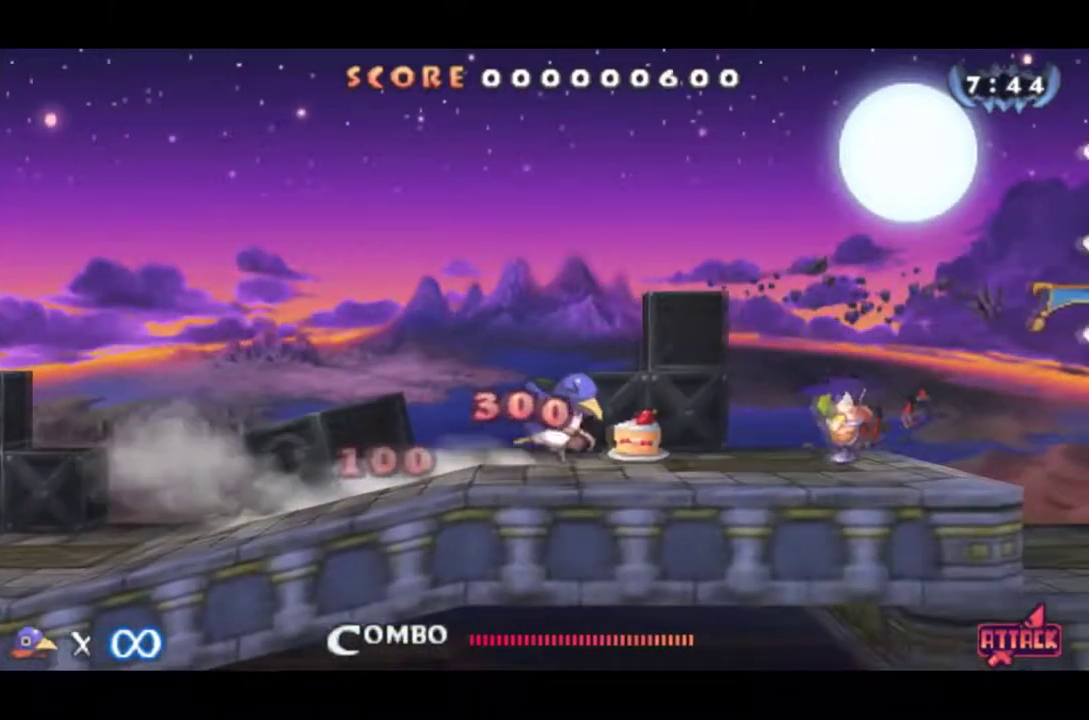
{"buttons": ["DPAD_RIGHT"], "left_stick": "center", "events": [[151, "CIRCLE", "down"], [217, "CIRCLE", "up"]]}
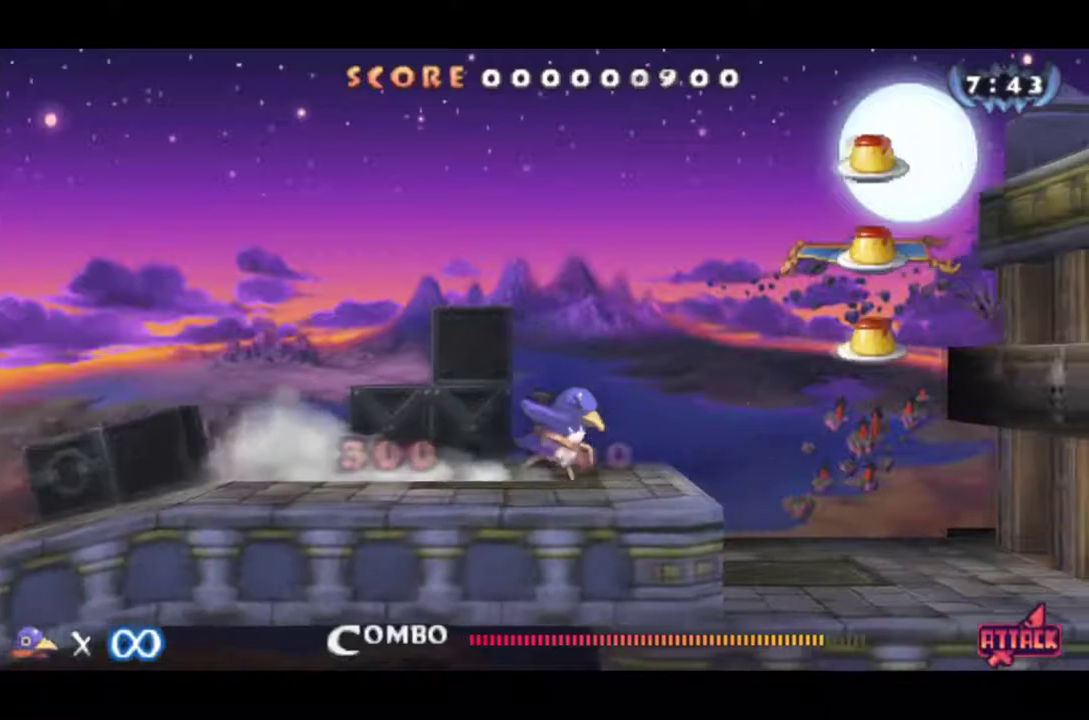
{"buttons": ["DPAD_RIGHT"], "left_stick": "center", "events": []}